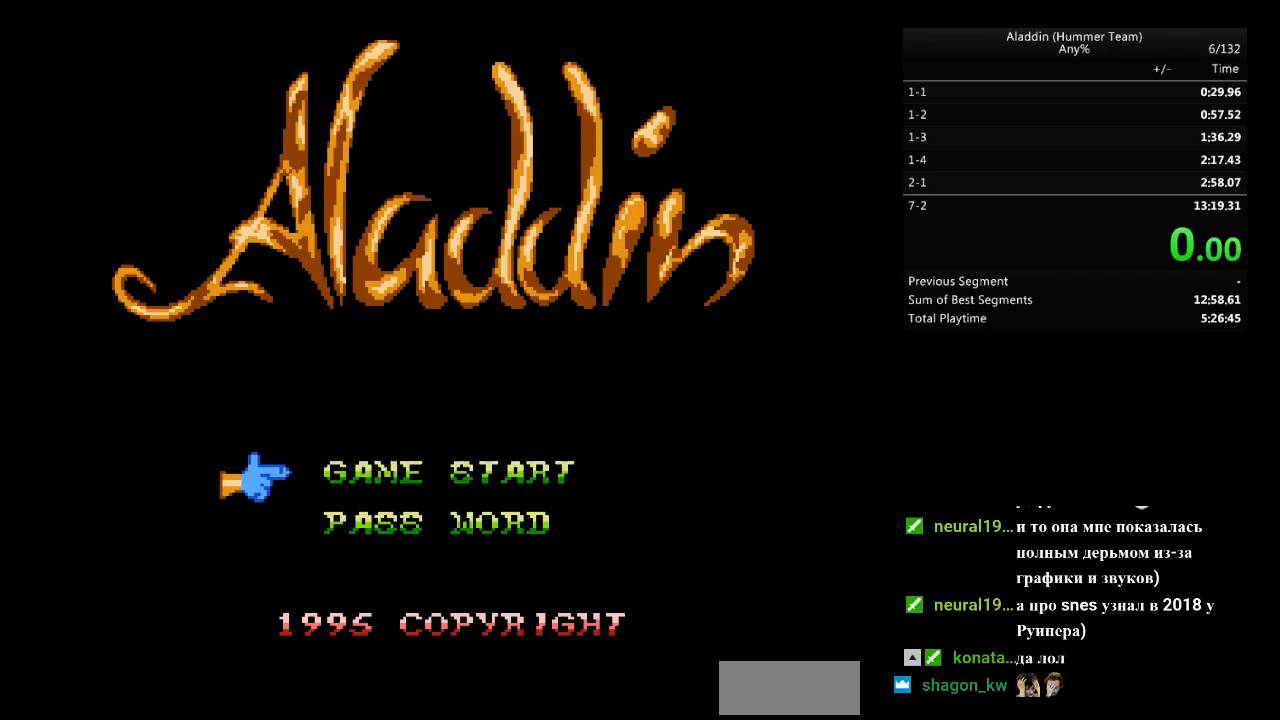
Gameplay with a controller (Nintendo layout); each line is a JSON object with the inputs held at the frame after it. "events" lists button and stick changes between this image and that frame as [ms after this image, input, new state], when the widget could be followed in between. Not read: L3 R3.
{"buttons": ["DPAD_RIGHT"], "events": [[33, "DPAD_RIGHT", "down"]]}
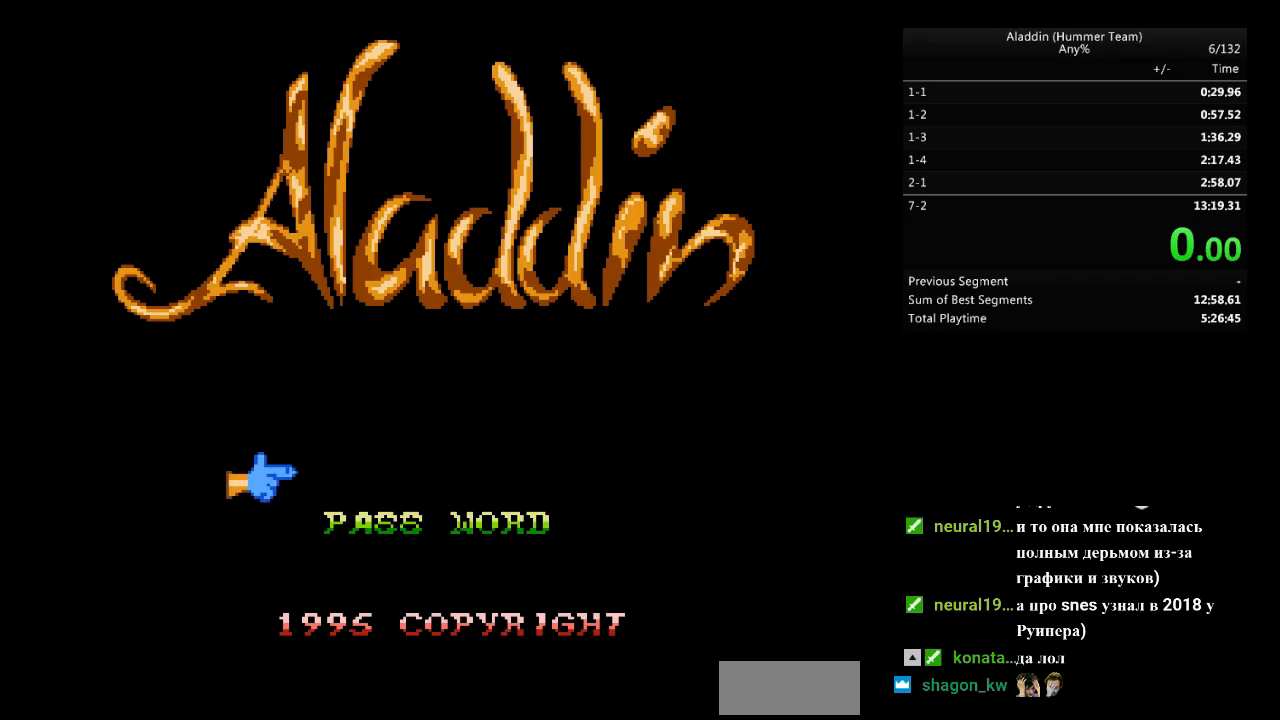
{"buttons": ["DPAD_RIGHT", "START"], "events": [[500, "START", "down"]]}
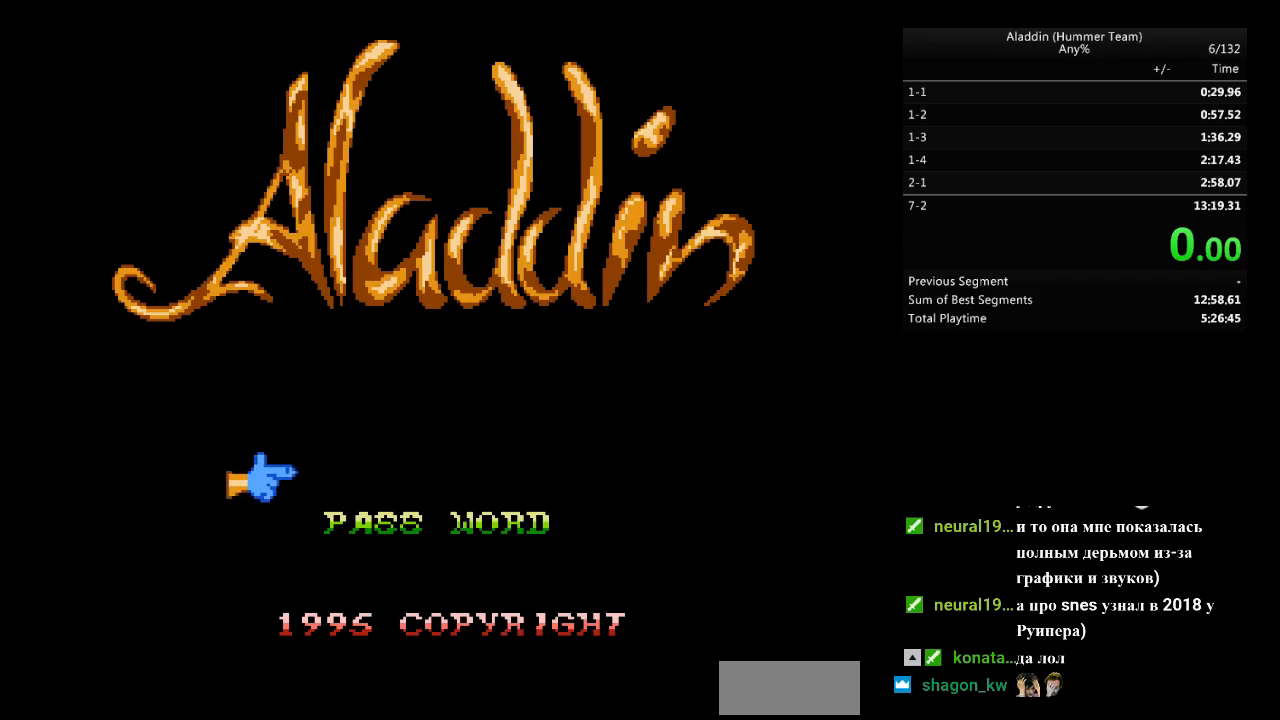
{"buttons": ["DPAD_RIGHT"], "events": [[133, "START", "up"]]}
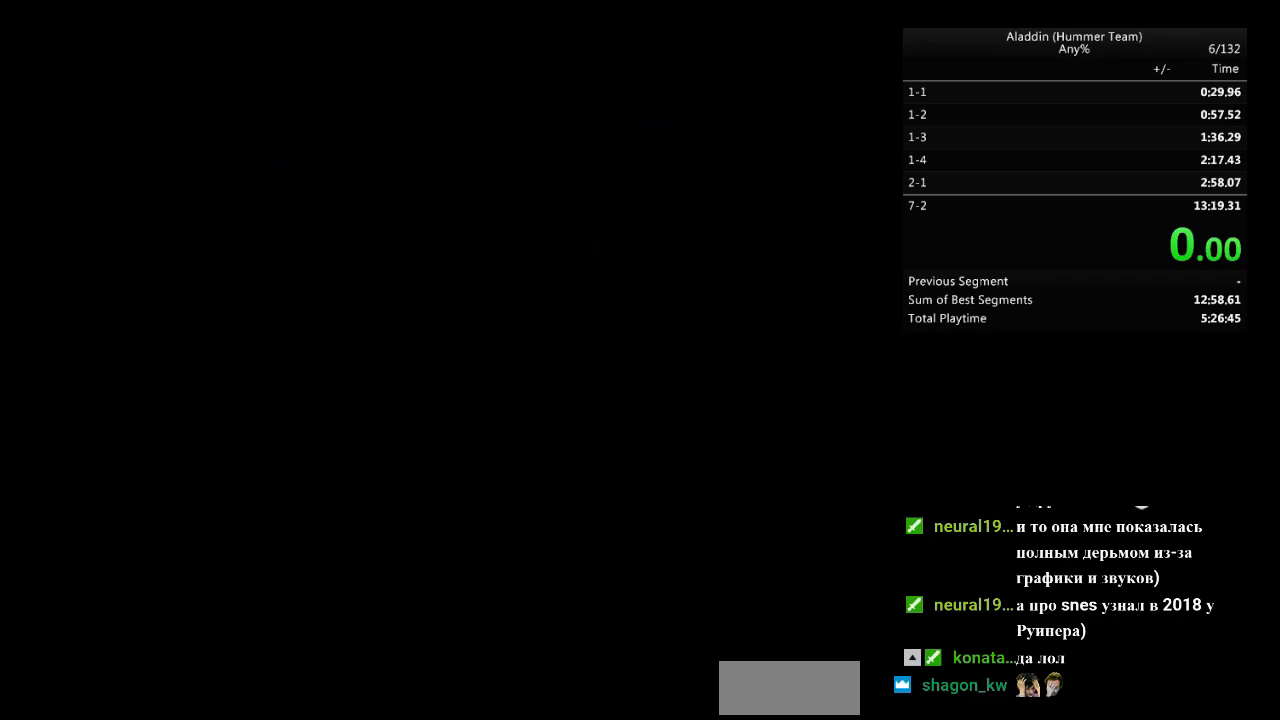
{"buttons": ["DPAD_RIGHT"], "events": [[217, "B", "down"], [283, "B", "up"]]}
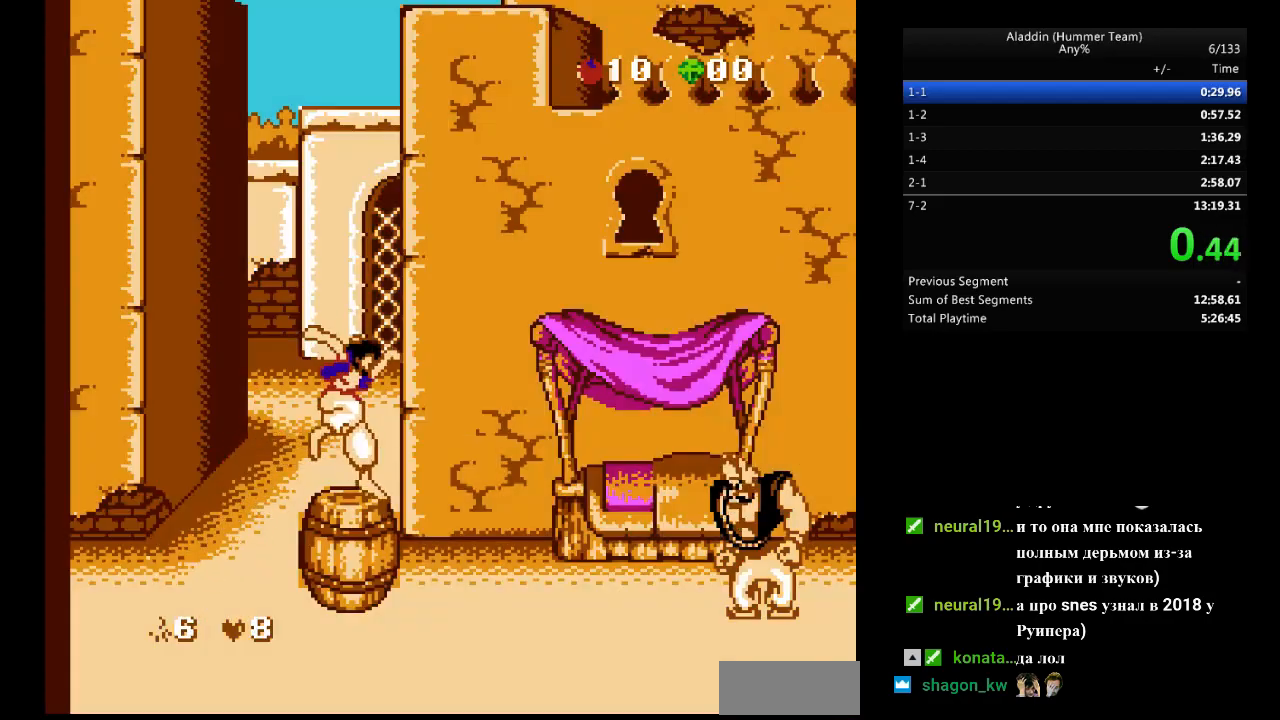
{"buttons": ["DPAD_RIGHT"], "events": [[100, "B", "down"], [483, "B", "up"]]}
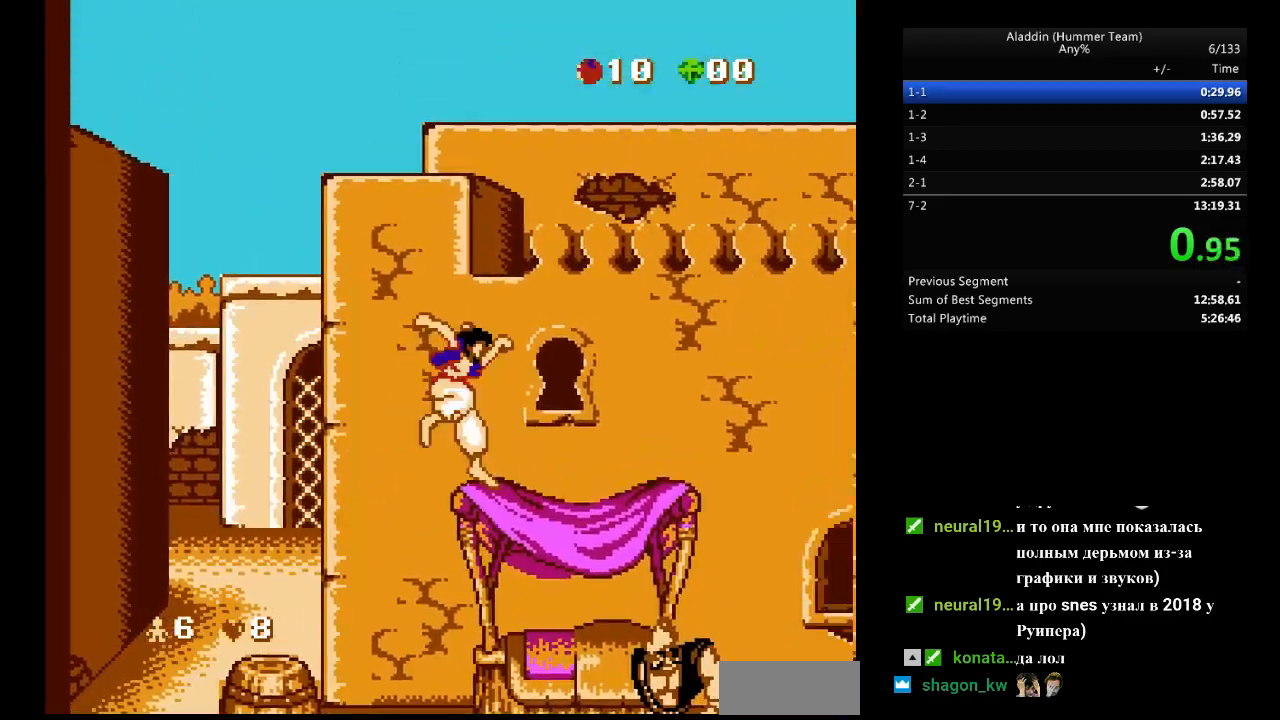
{"buttons": ["B", "DPAD_RIGHT"], "events": [[367, "B", "down"]]}
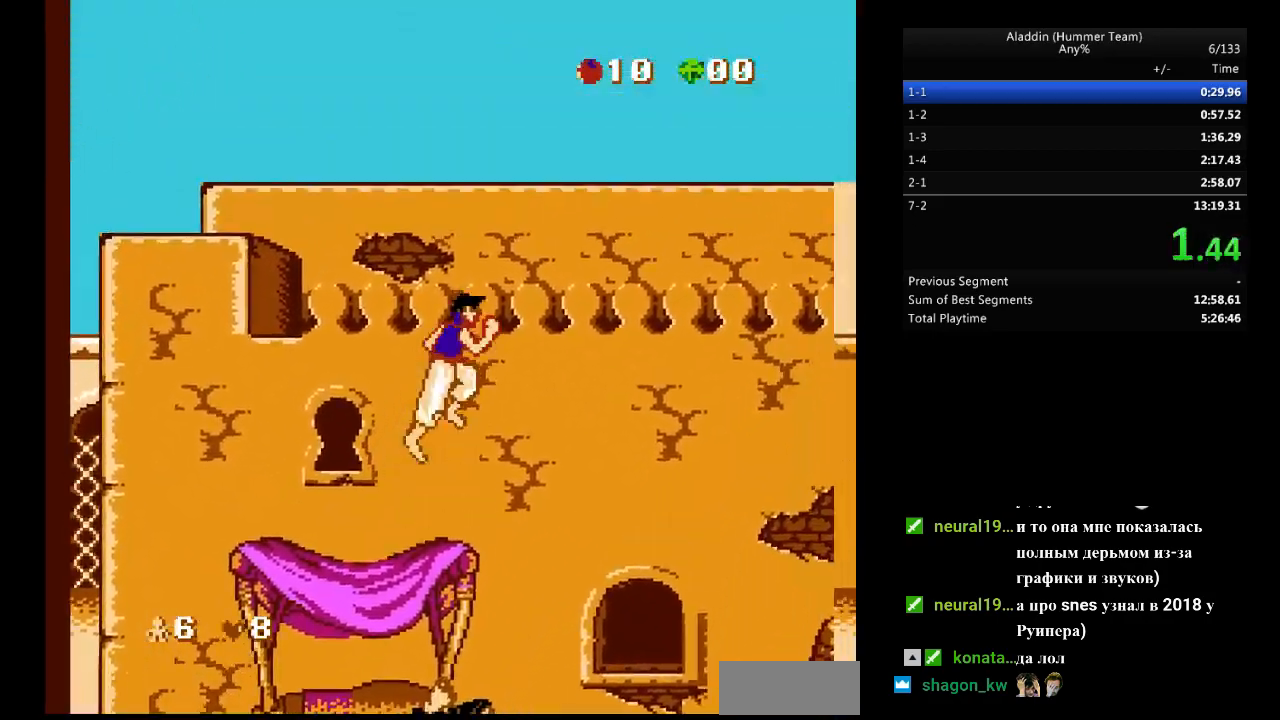
{"buttons": ["DPAD_RIGHT"], "events": [[217, "B", "up"]]}
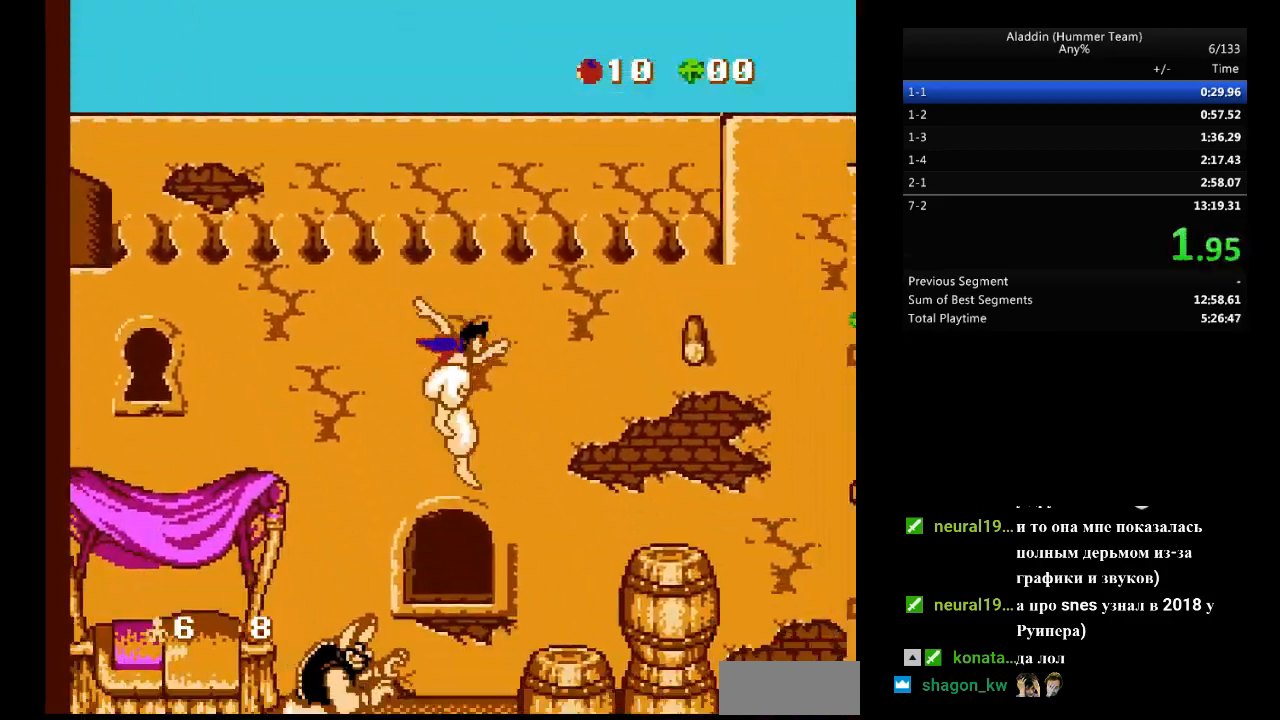
{"buttons": ["DPAD_RIGHT"], "events": [[267, "B", "down"], [433, "B", "up"]]}
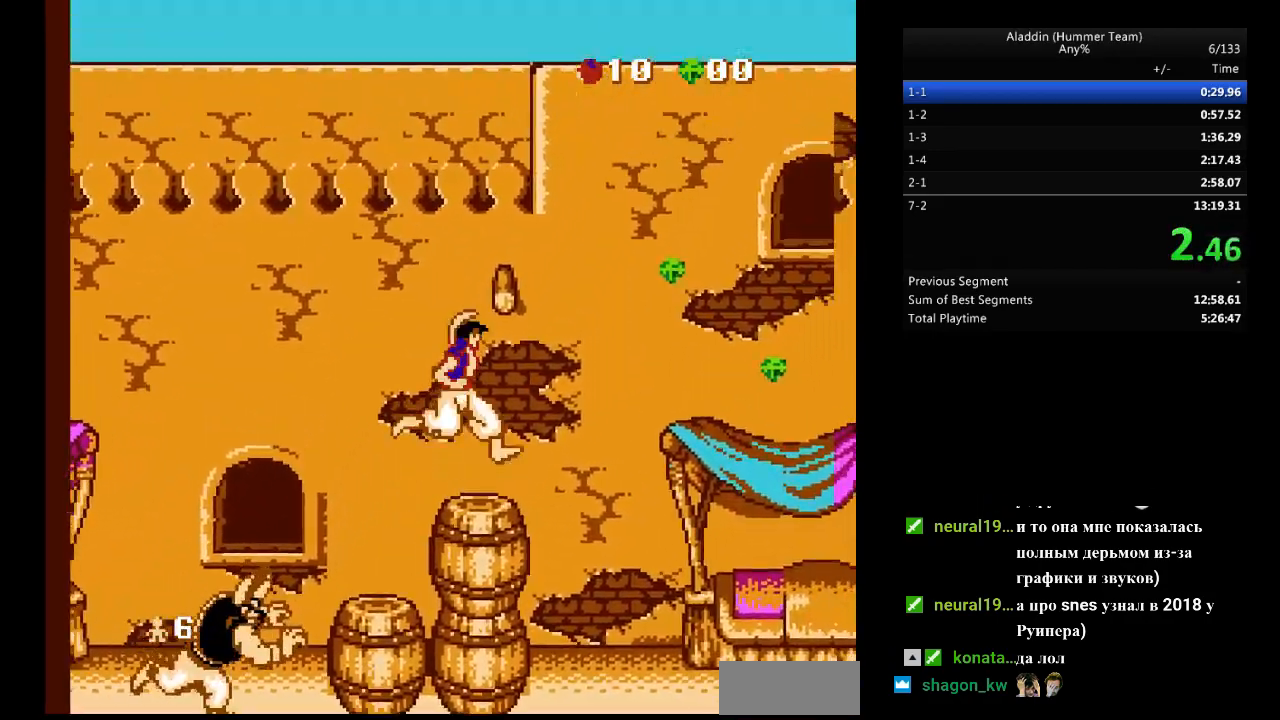
{"buttons": ["DPAD_RIGHT"], "events": []}
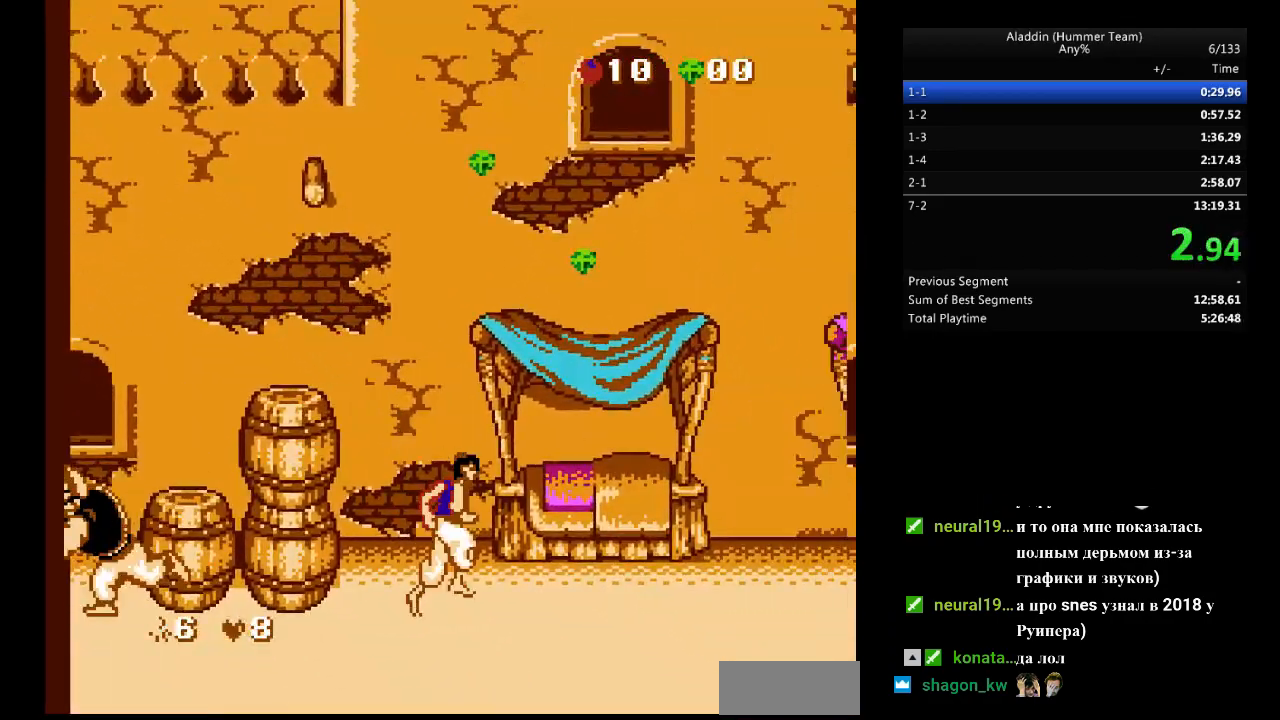
{"buttons": ["DPAD_RIGHT"], "events": []}
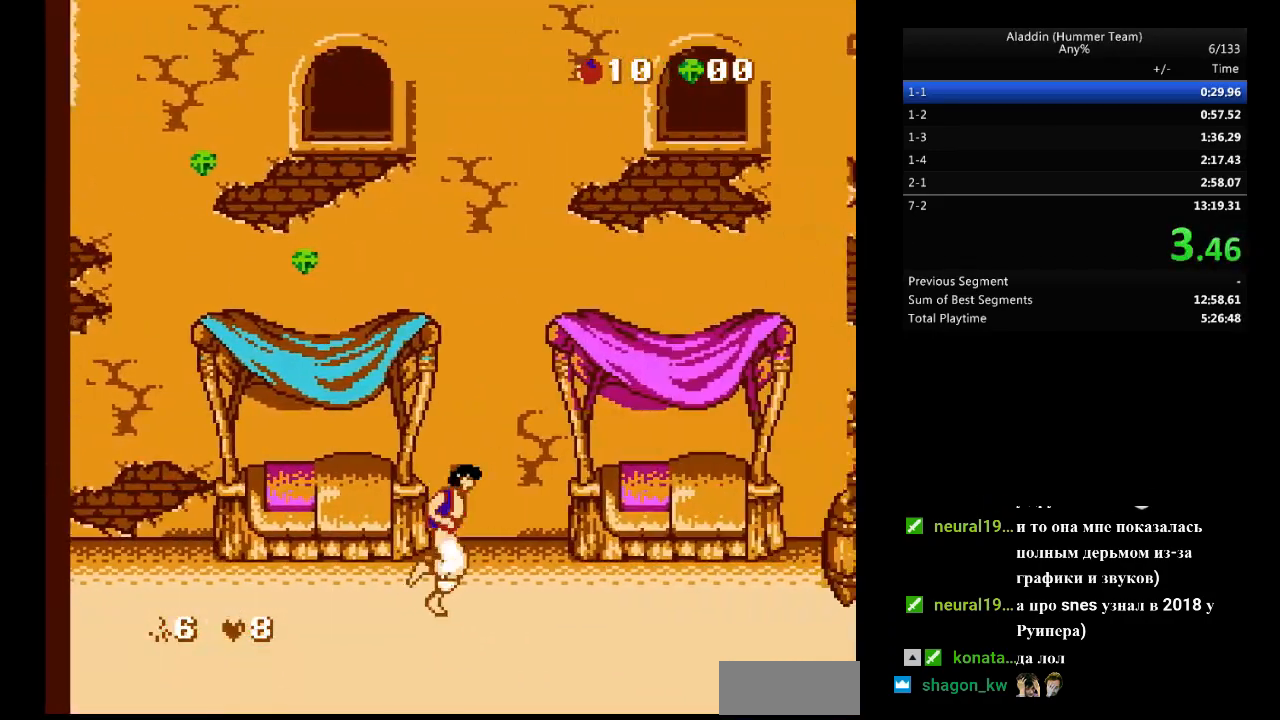
{"buttons": ["B", "DPAD_RIGHT"], "events": [[483, "B", "down"]]}
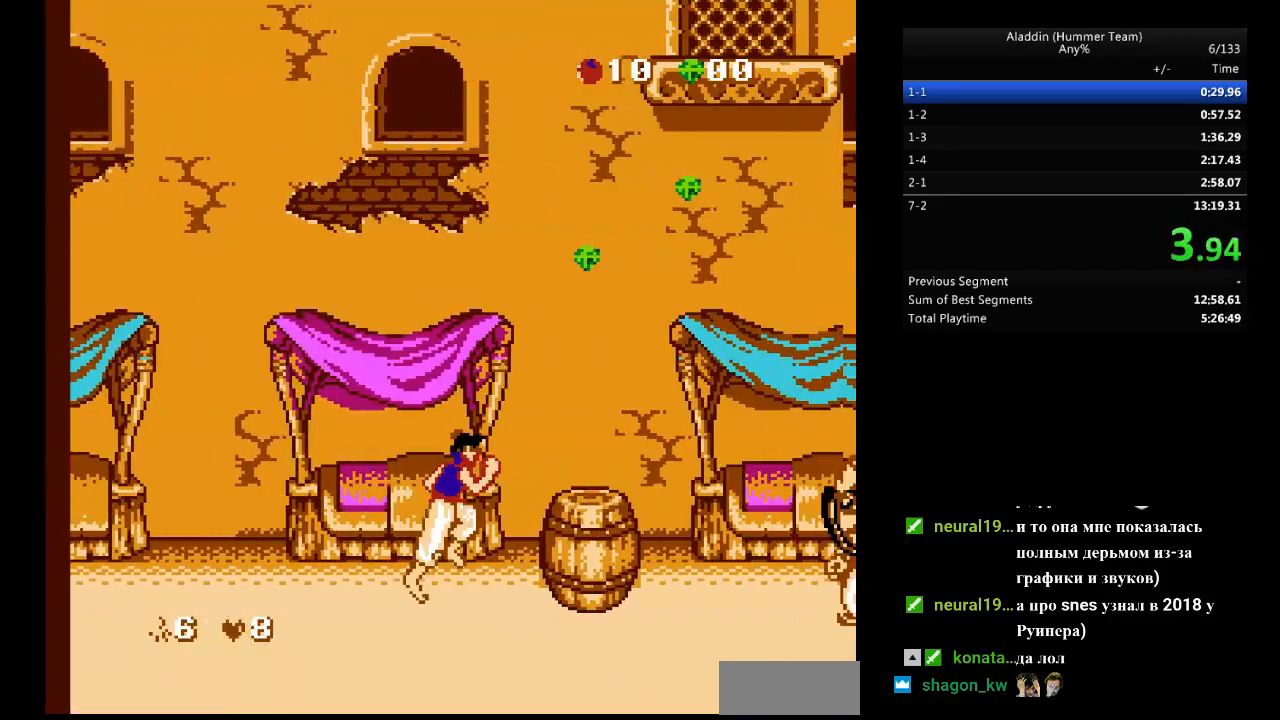
{"buttons": ["B", "DPAD_RIGHT"], "events": [[50, "B", "up"], [383, "B", "down"]]}
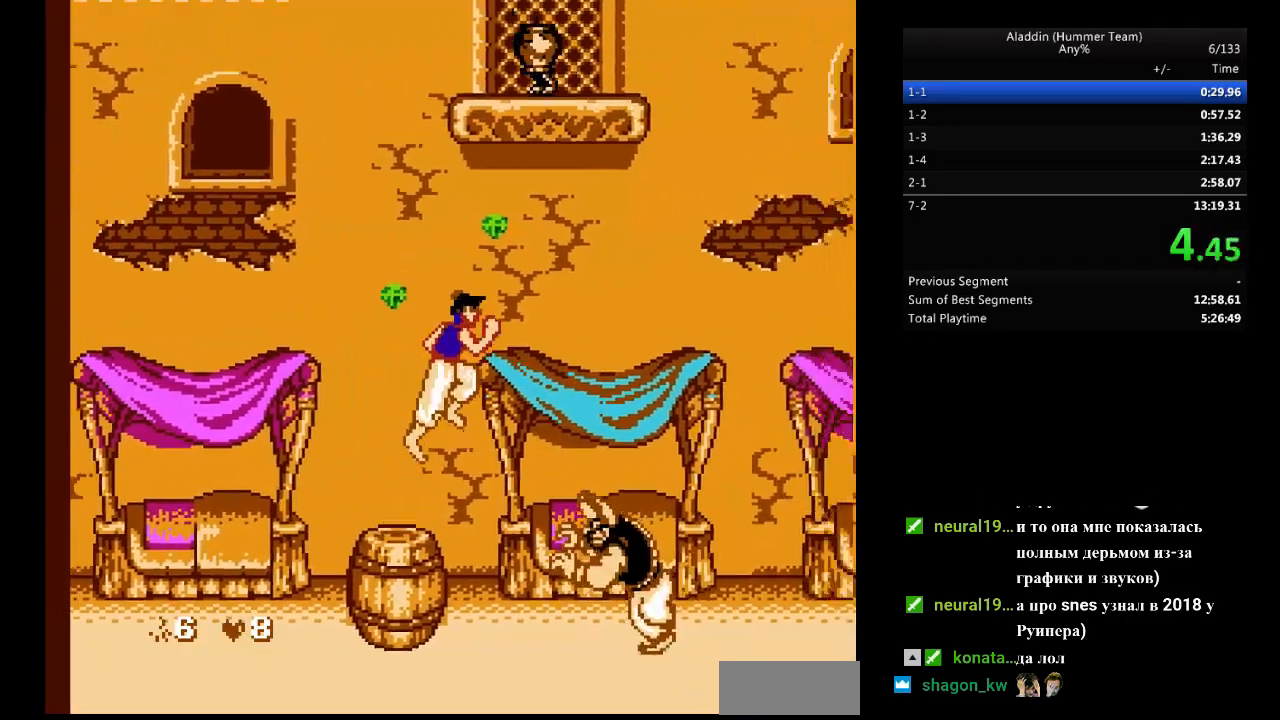
{"buttons": ["DPAD_RIGHT"], "events": [[117, "B", "up"]]}
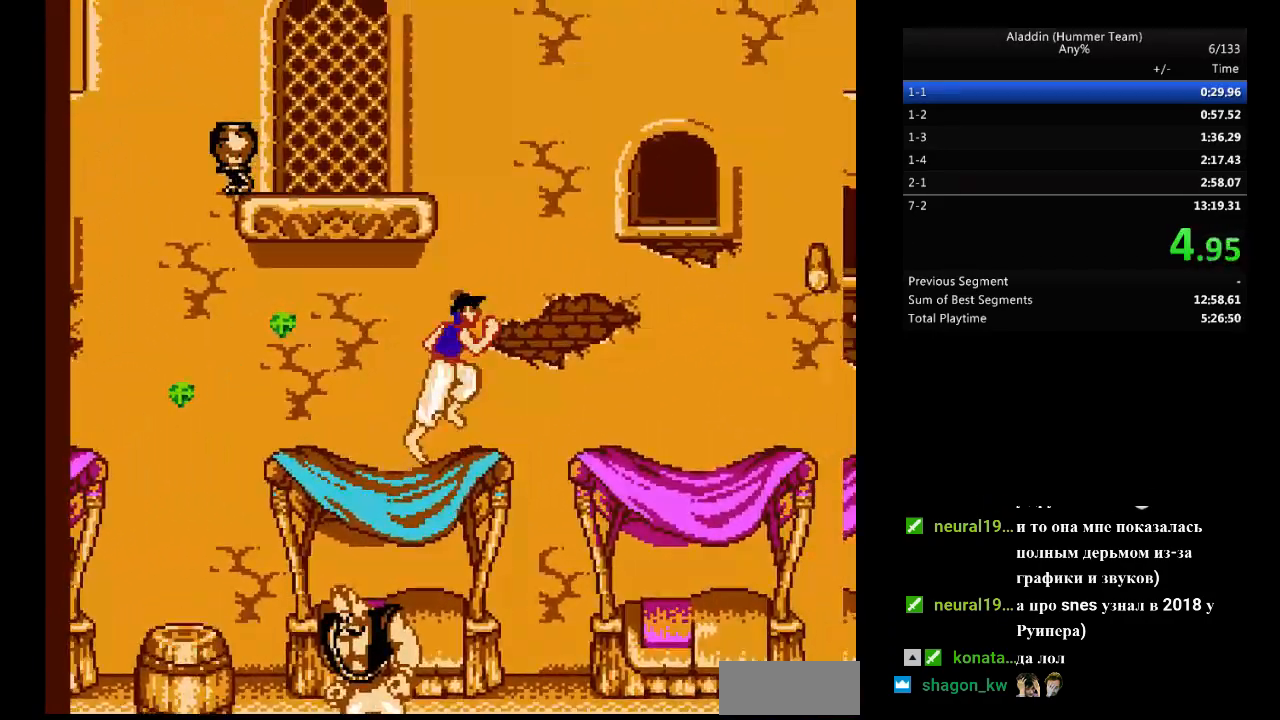
{"buttons": ["DPAD_RIGHT"], "events": []}
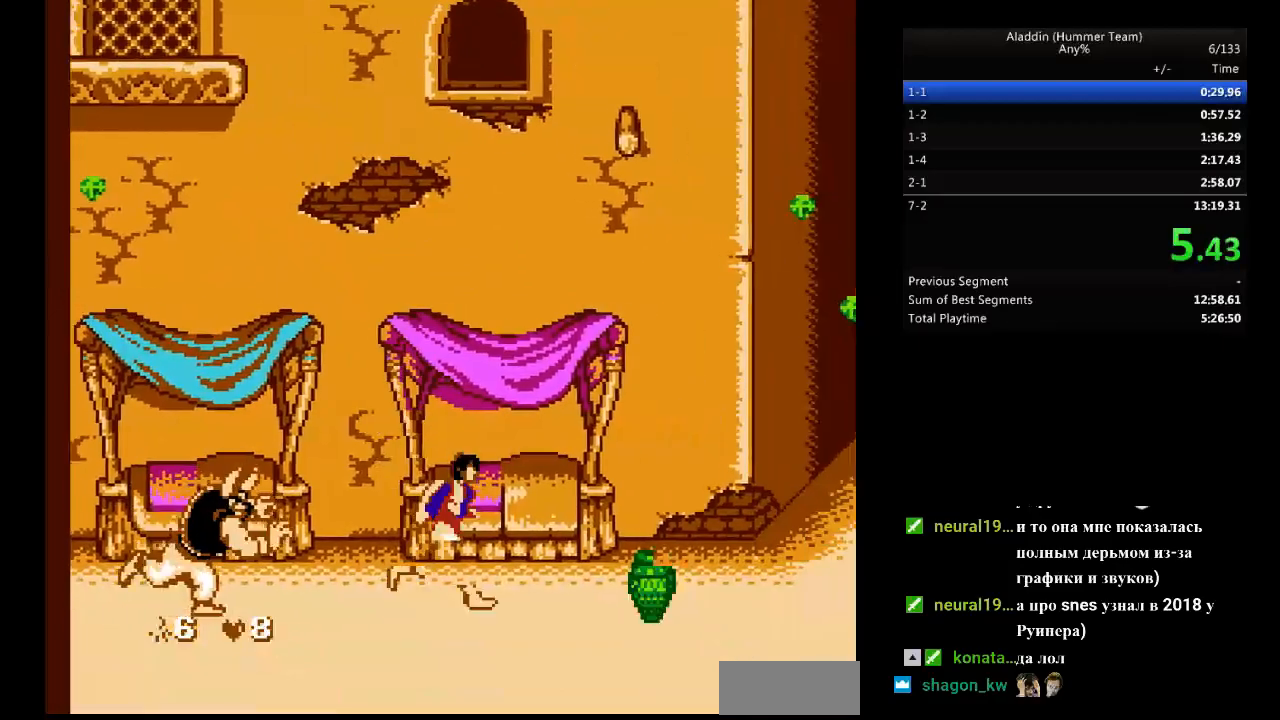
{"buttons": ["DPAD_RIGHT"], "events": []}
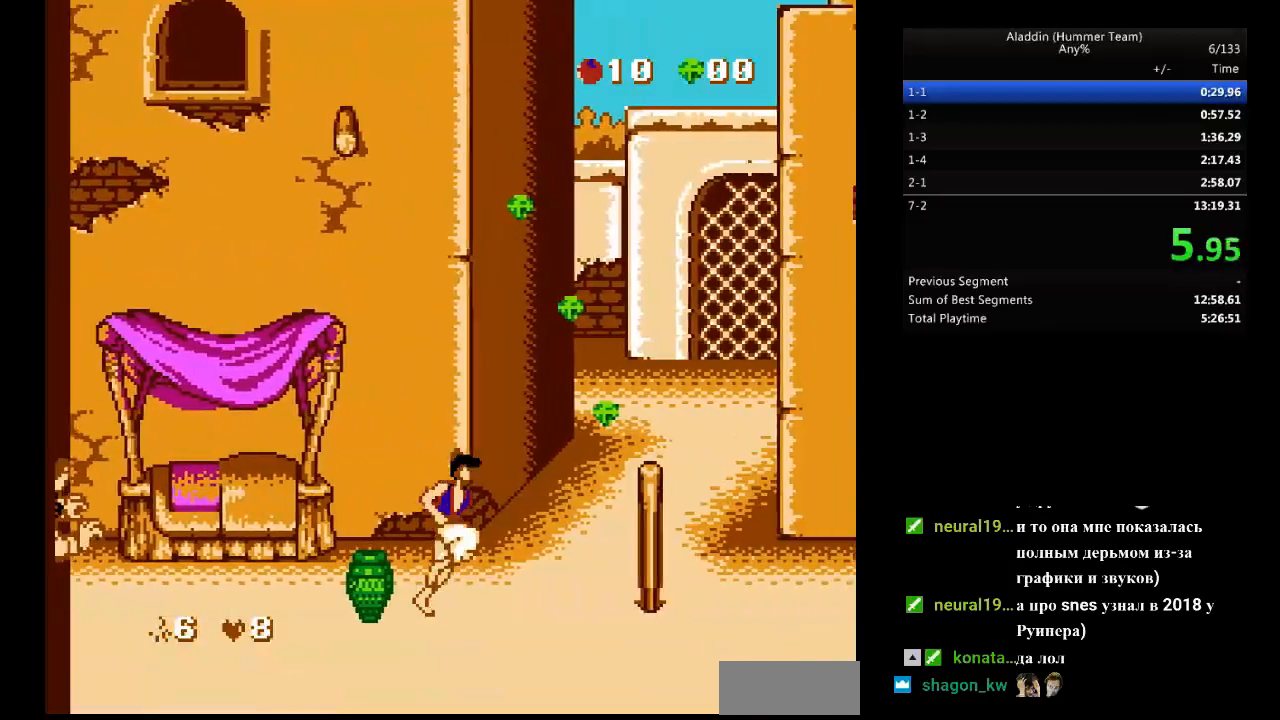
{"buttons": ["DPAD_RIGHT"], "events": [[133, "B", "down"], [383, "B", "up"]]}
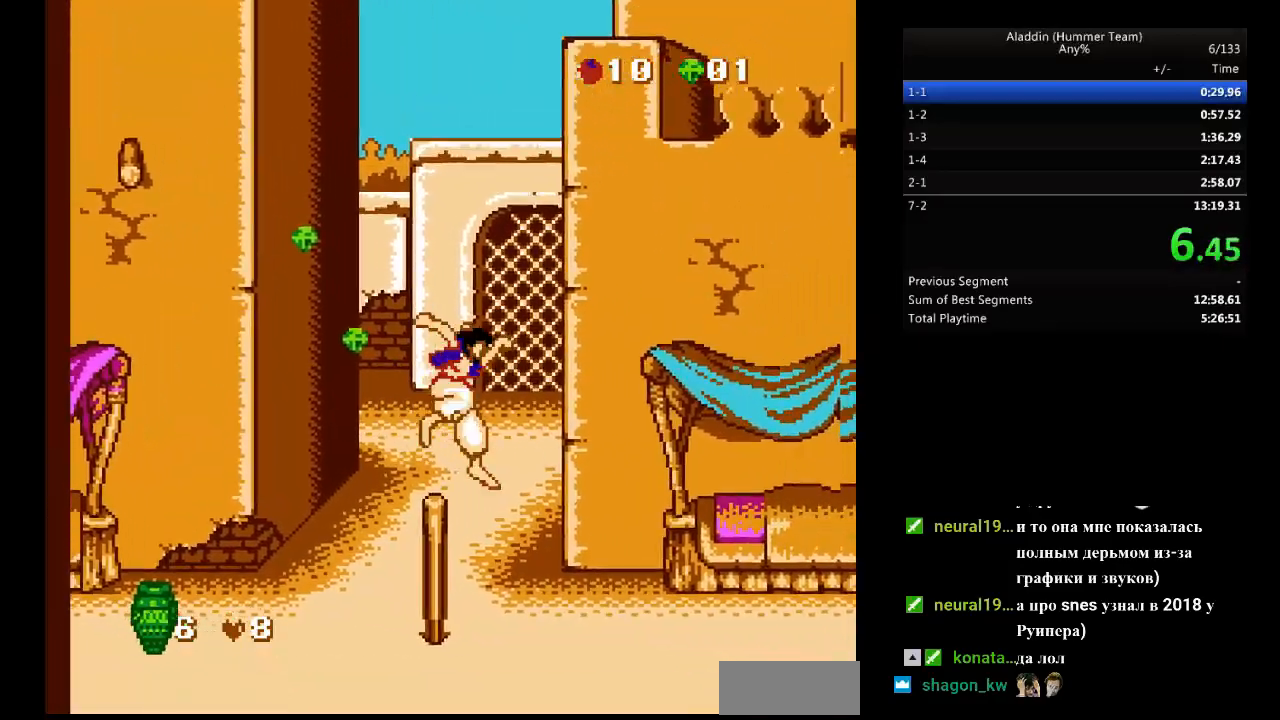
{"buttons": ["DPAD_RIGHT"], "events": []}
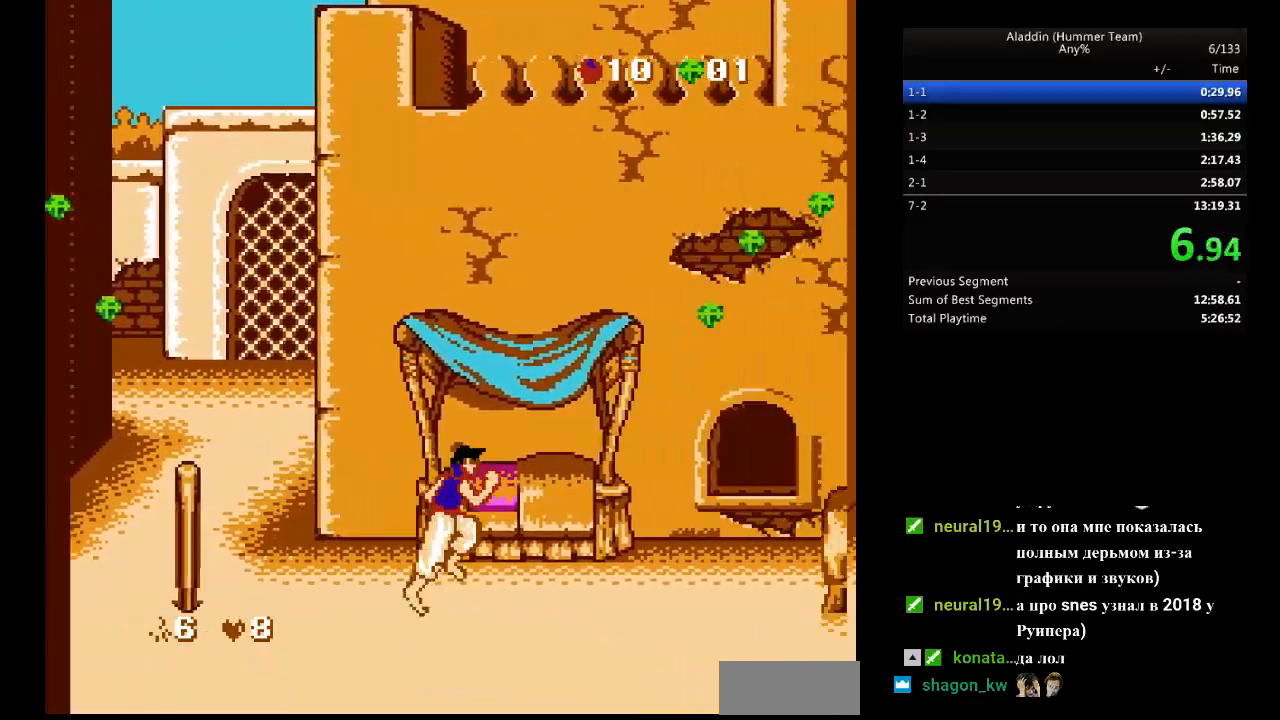
{"buttons": ["B", "DPAD_RIGHT"], "events": [[483, "B", "down"]]}
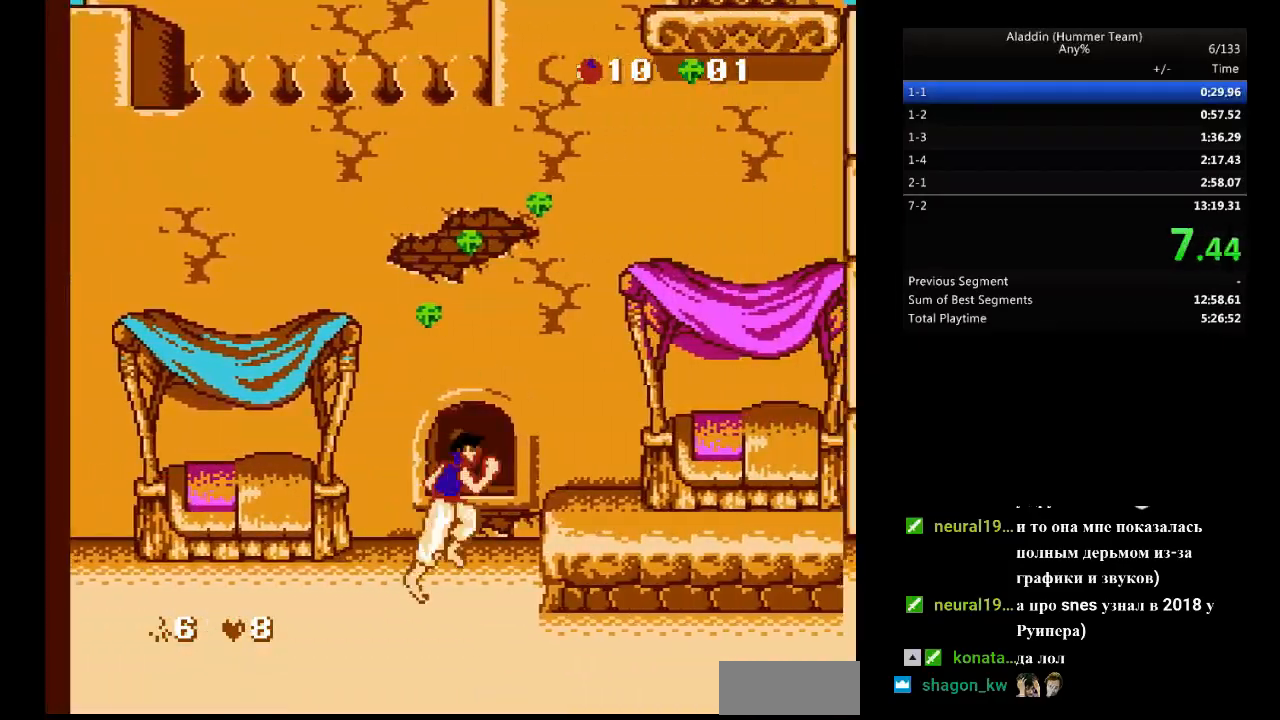
{"buttons": ["DPAD_RIGHT"], "events": [[67, "B", "up"]]}
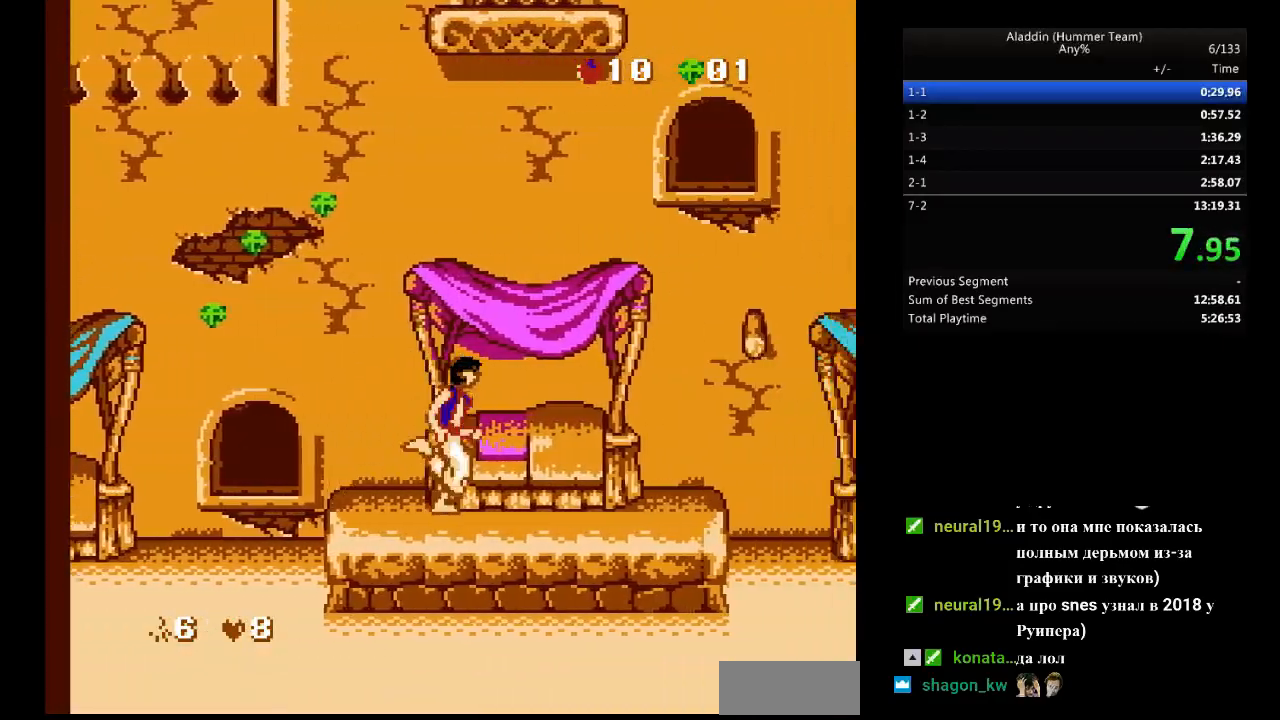
{"buttons": ["DPAD_RIGHT"], "events": []}
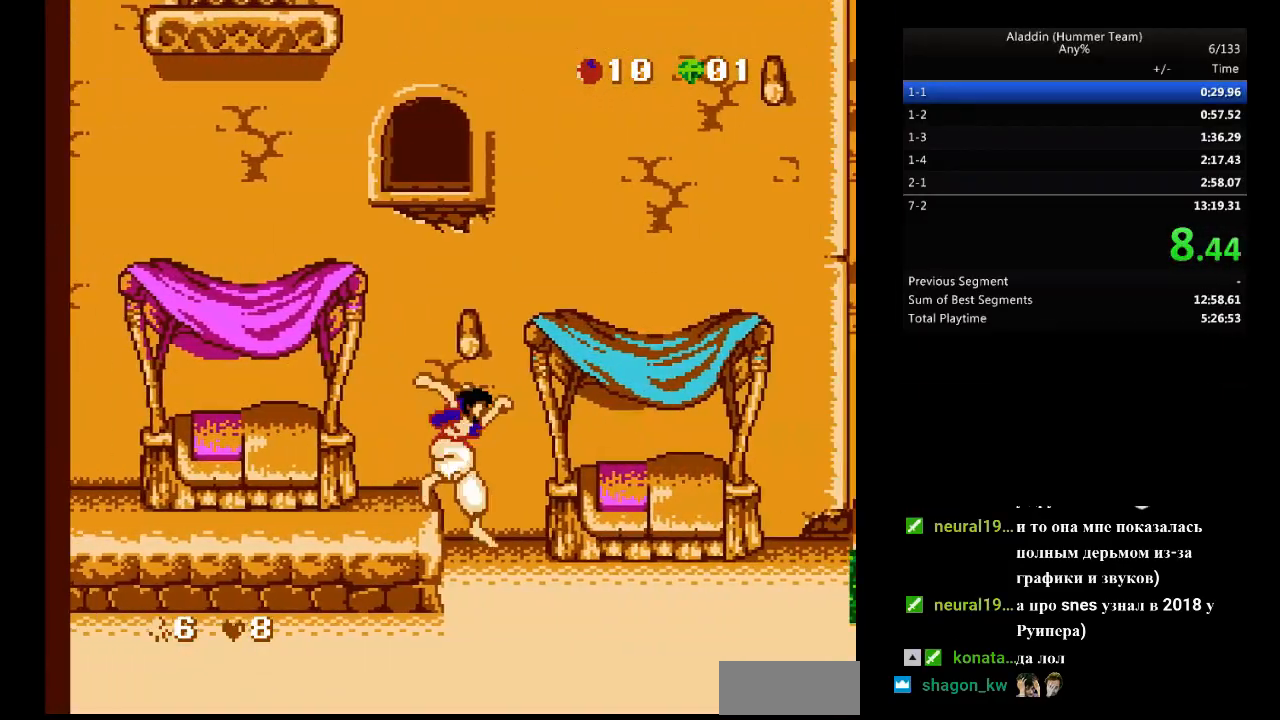
{"buttons": ["B", "DPAD_RIGHT"], "events": [[267, "B", "down"]]}
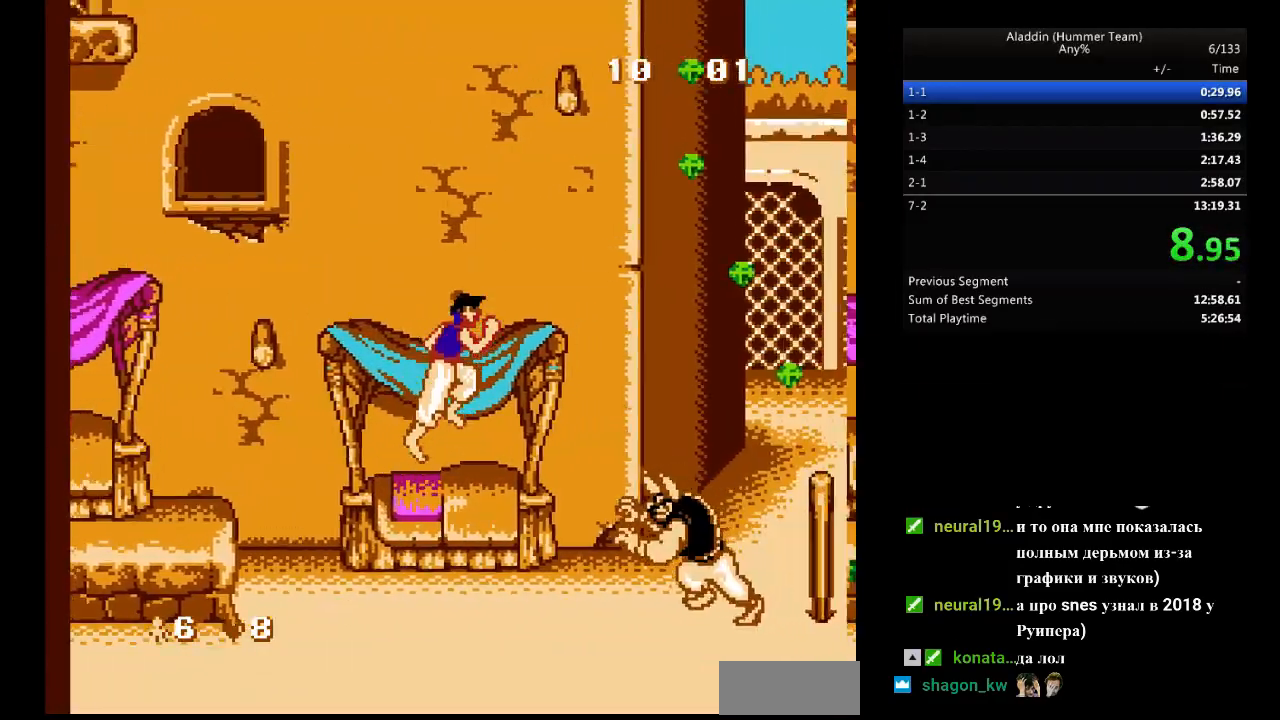
{"buttons": ["B", "DPAD_RIGHT"], "events": [[150, "B", "up"], [383, "B", "down"]]}
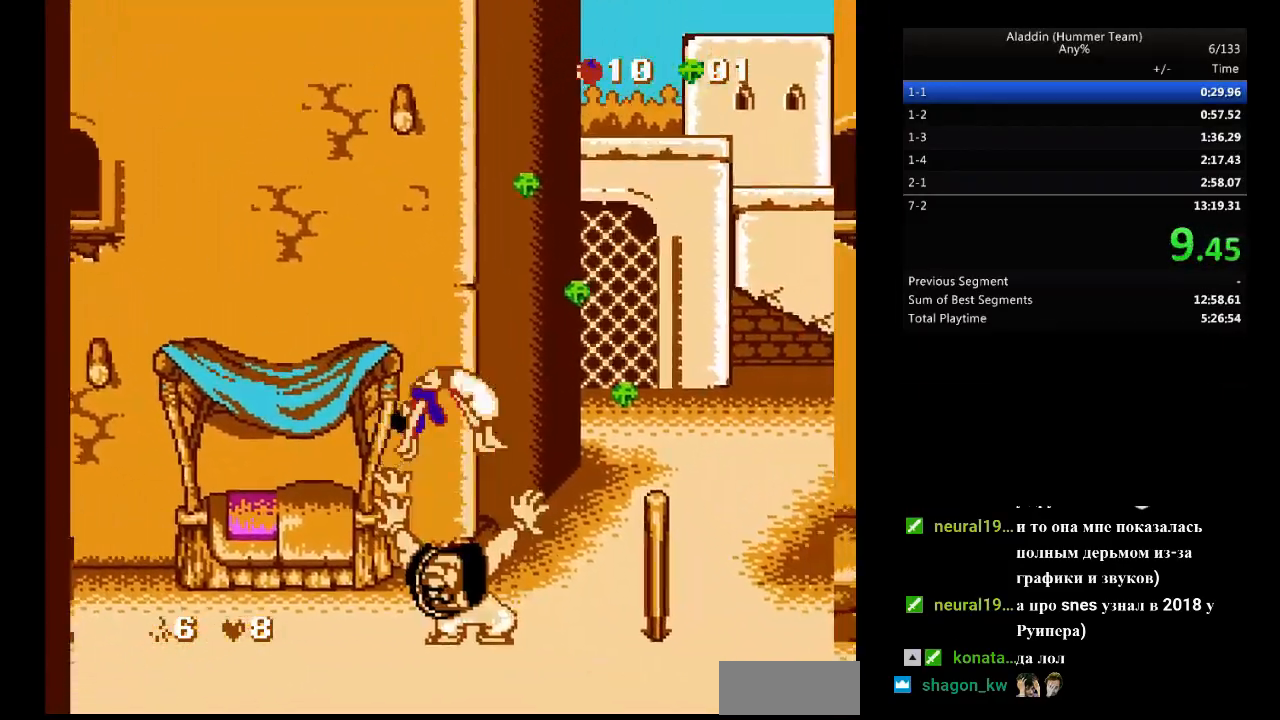
{"buttons": [], "events": [[267, "B", "up"], [467, "DPAD_RIGHT", "up"]]}
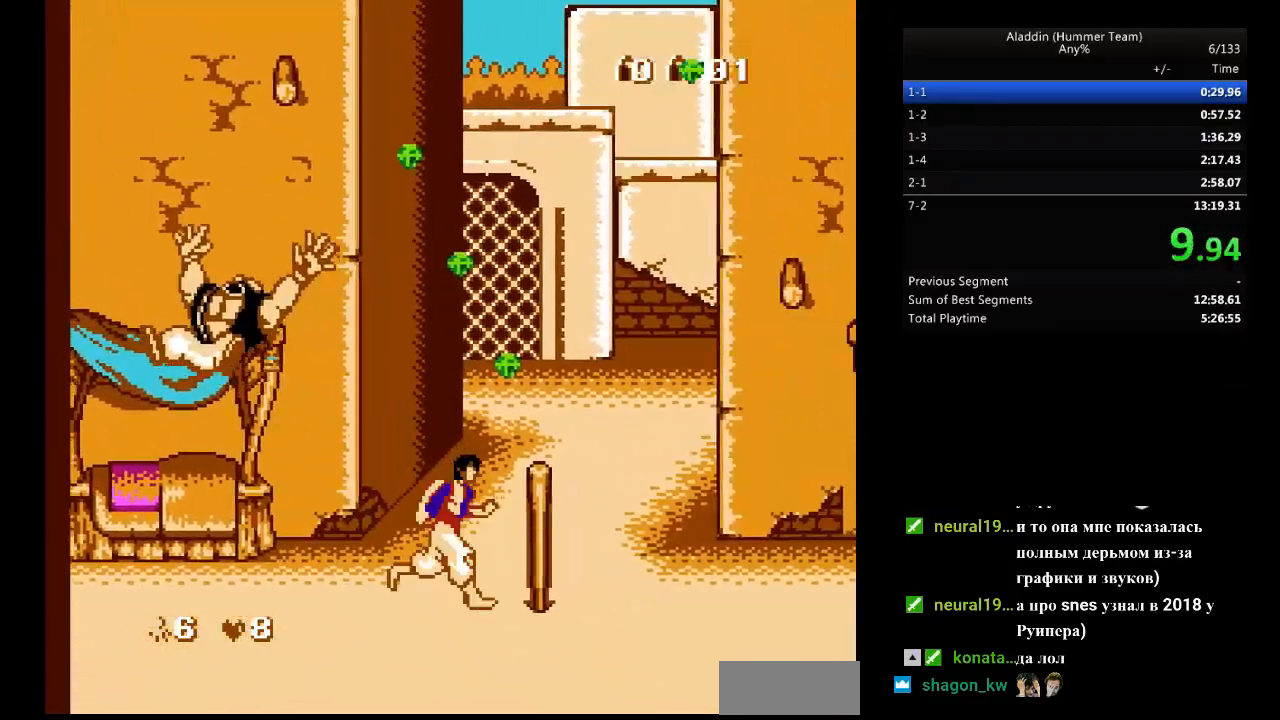
{"buttons": [], "events": []}
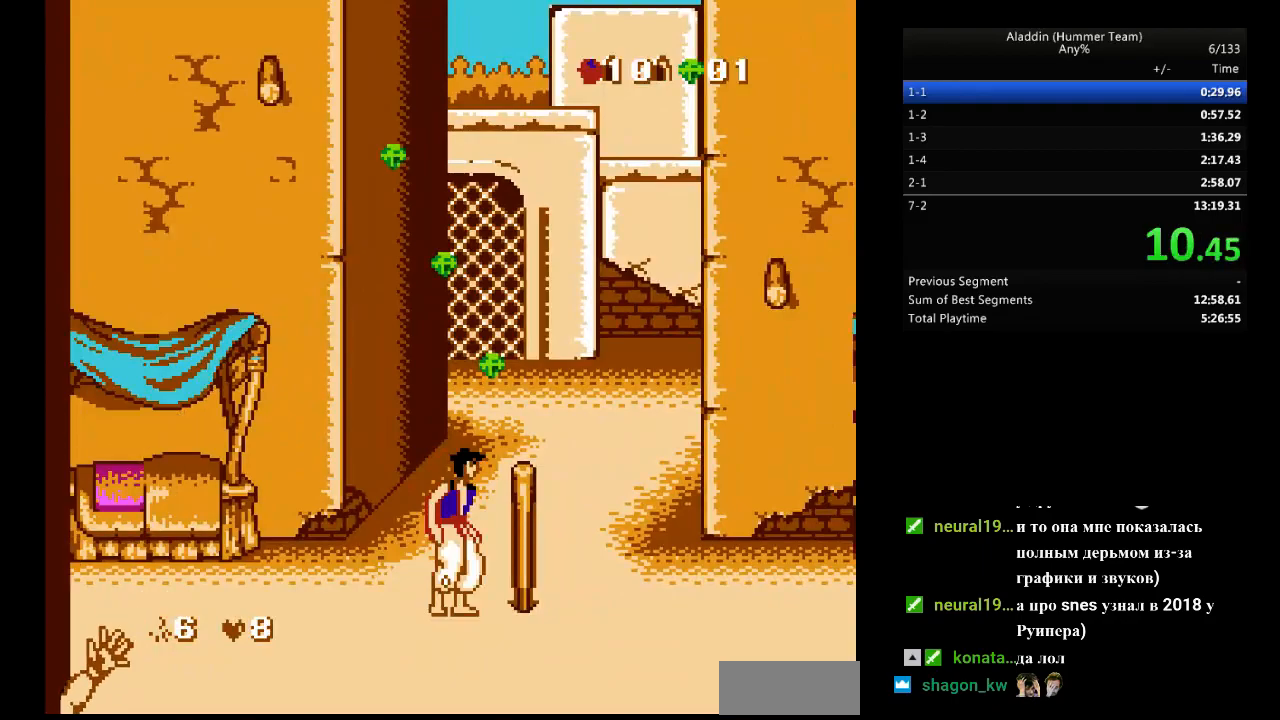
{"buttons": [], "events": []}
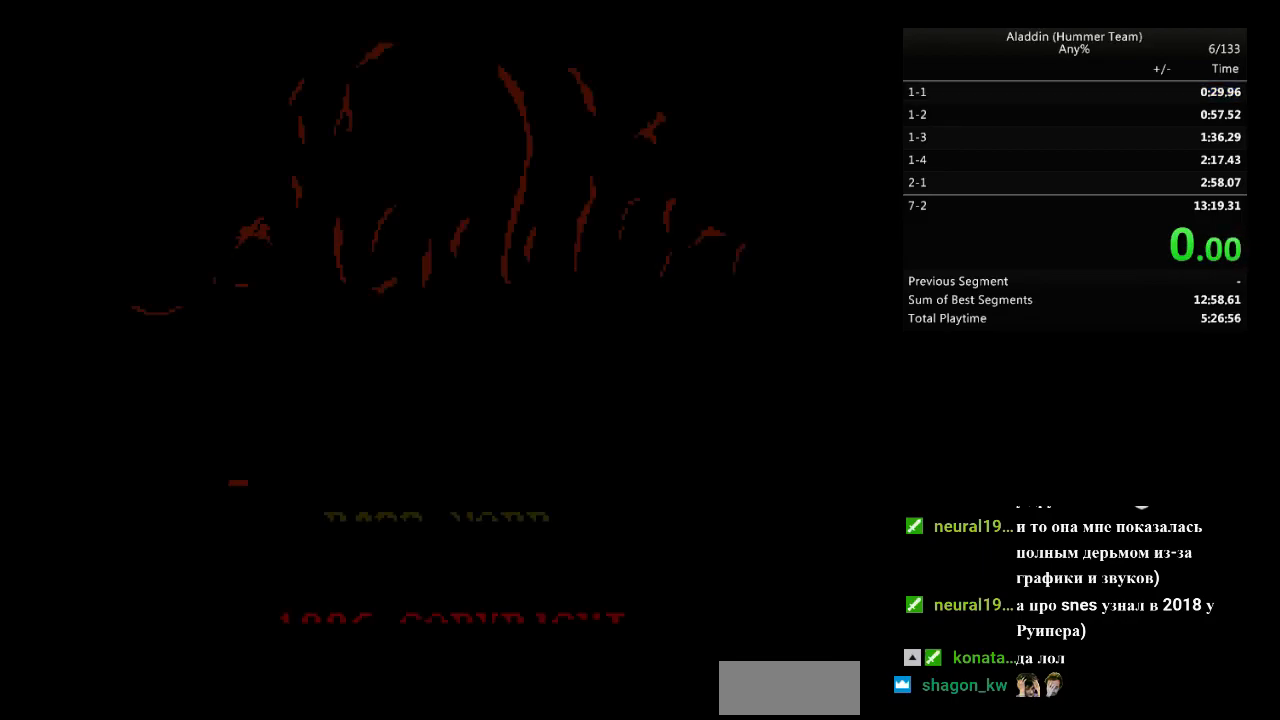
{"buttons": ["DPAD_RIGHT"], "events": [[167, "DPAD_RIGHT", "down"]]}
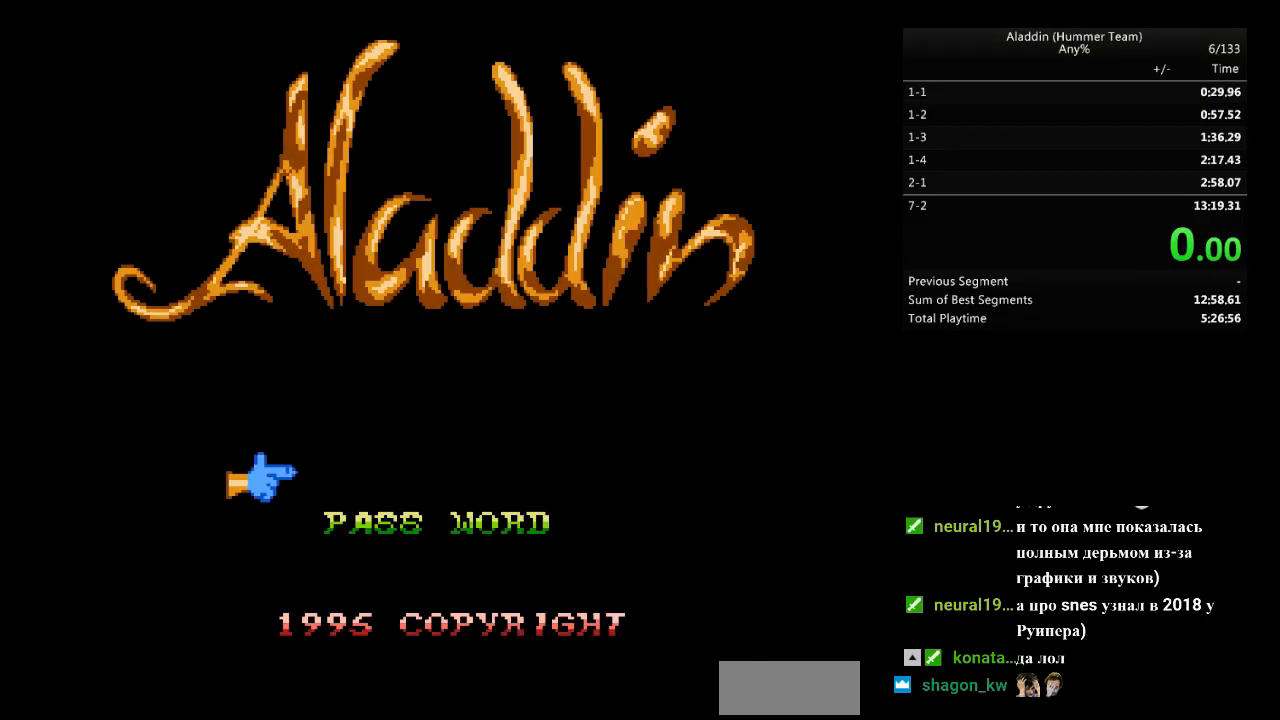
{"buttons": ["DPAD_RIGHT"], "events": [[67, "START", "down"], [233, "START", "up"]]}
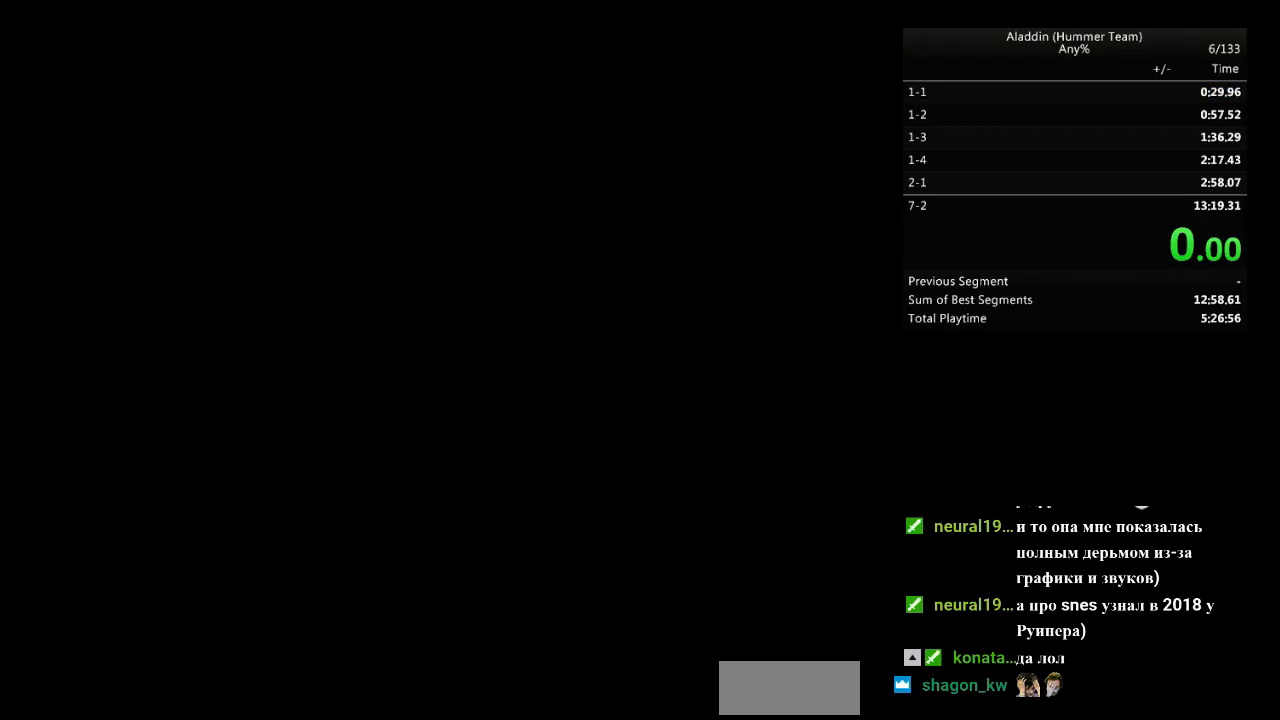
{"buttons": ["DPAD_RIGHT"], "events": [[200, "B", "down"], [300, "B", "up"]]}
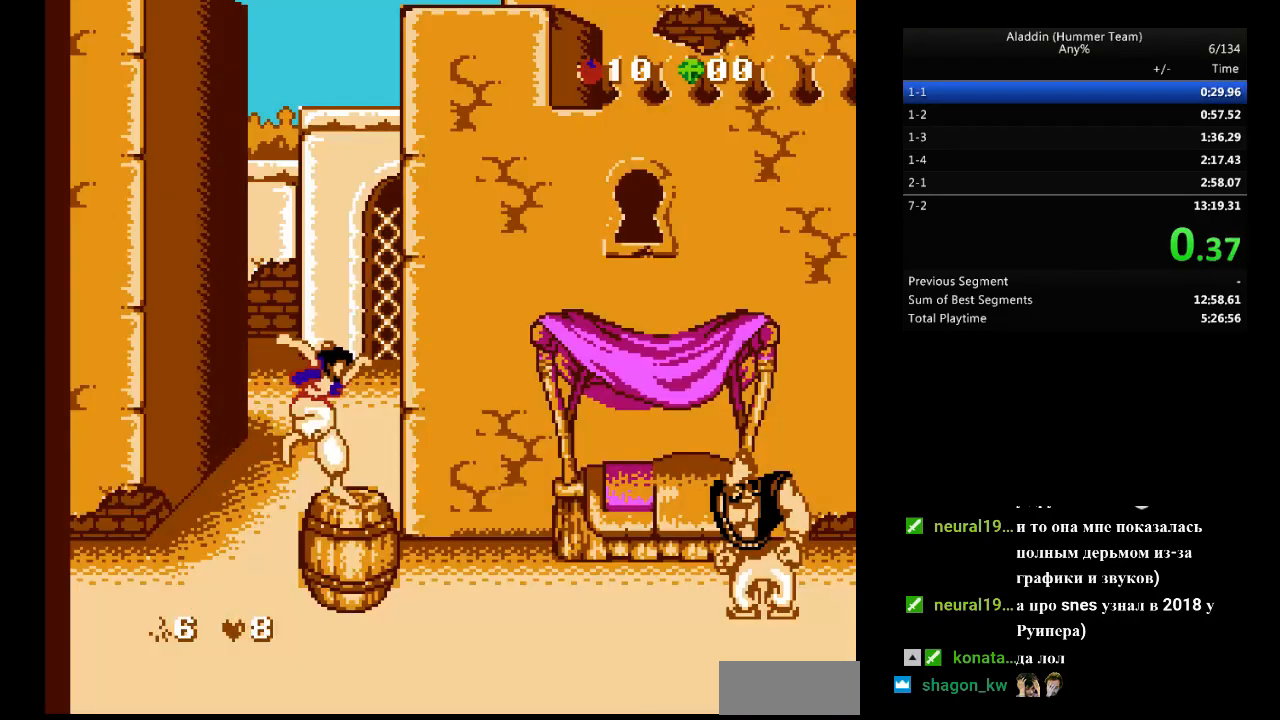
{"buttons": ["B", "DPAD_RIGHT"], "events": [[167, "B", "down"]]}
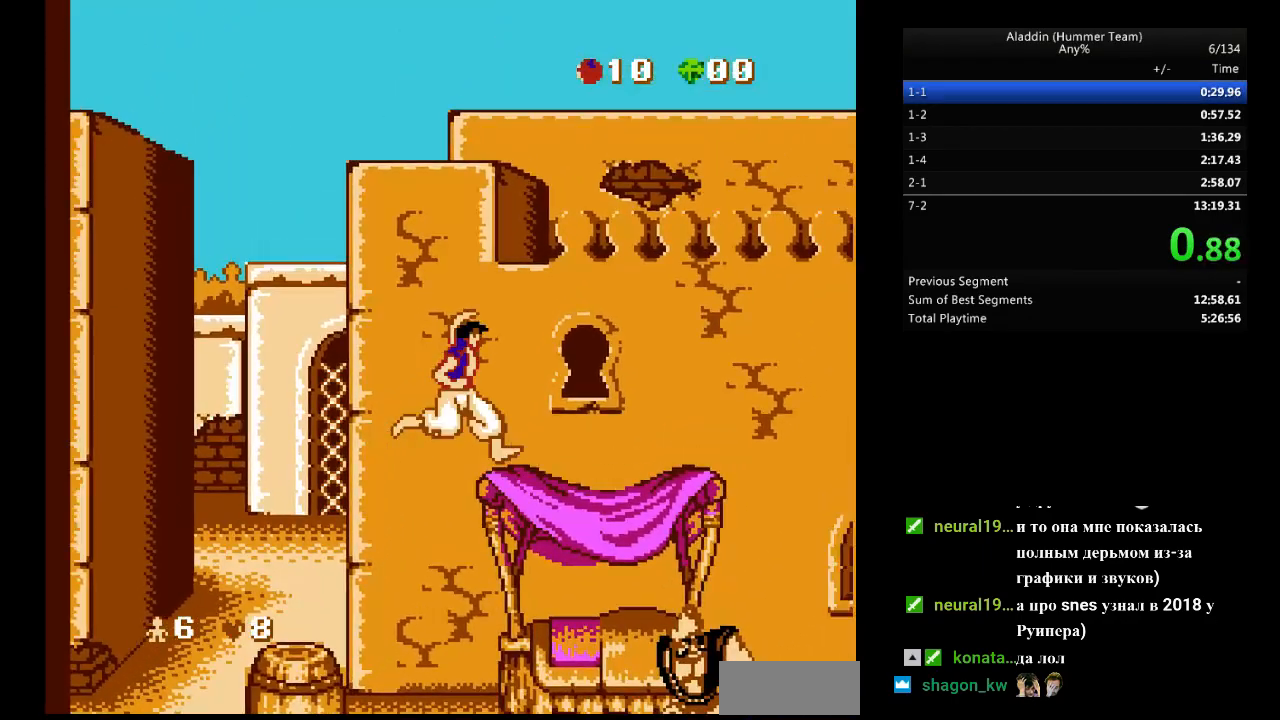
{"buttons": ["B", "DPAD_RIGHT"], "events": [[33, "B", "up"], [433, "B", "down"]]}